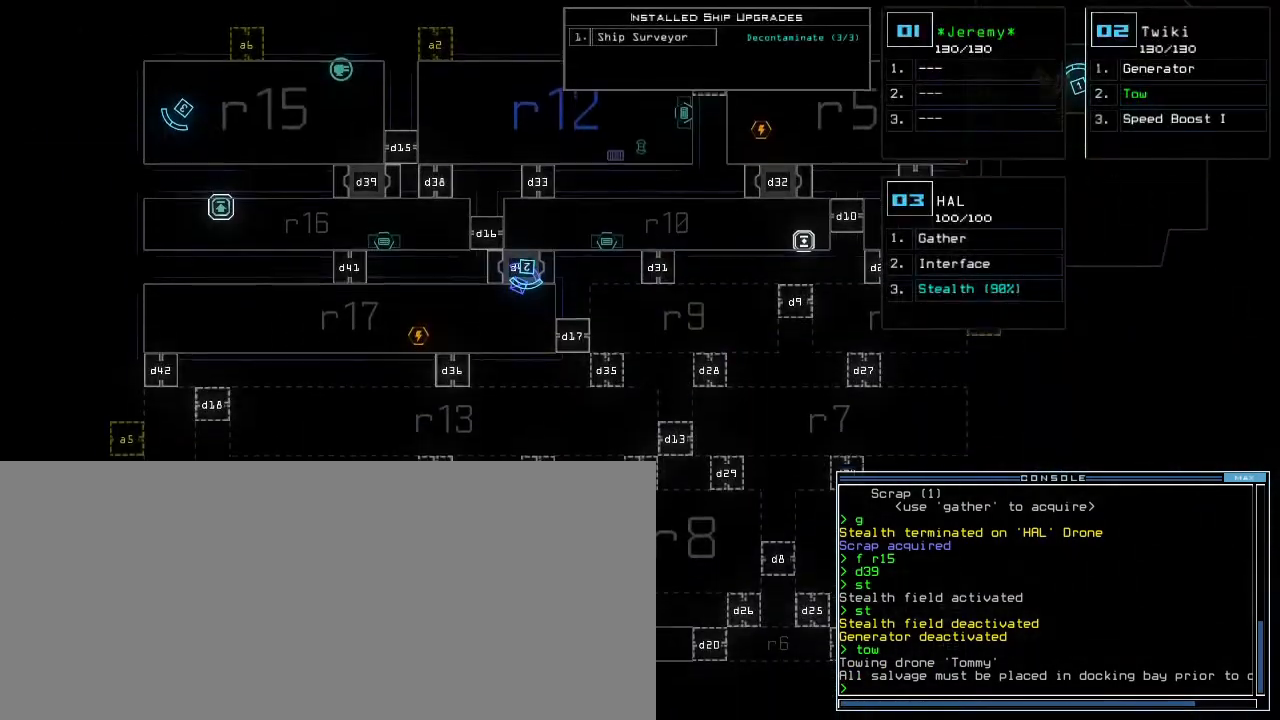
Gameplay with keyboard; each line is a JSON object with the keys held at the frame after it. "events" lists presses ("down") and releases ("up") of ".", "0", "1", "2", "3", "4", "5", "6", "7", "8", "9", "a", "b", "backspace", "c", "caps_lock", "comma", "ctrl_l", "ctrl_r", "d", "down", "e", "equals", "escape", "f", "f9", "g", "h", "i", "j", "k", "l", "left", "m", "minus", "n", "o", "p", "q", "quote", "r", "return", "right", "s", "semicolon", "shift_l", "shift_r", "space", "t", "tab", "tilde", "u", "up", "v", "w", "x", "y" and "z" between this image and that frame as [ms after this image, input, new state], when the widget could be followed in between. No other keys are recorded. Mouse input is not recorded. Not read: other_keys.
{"keys": []}
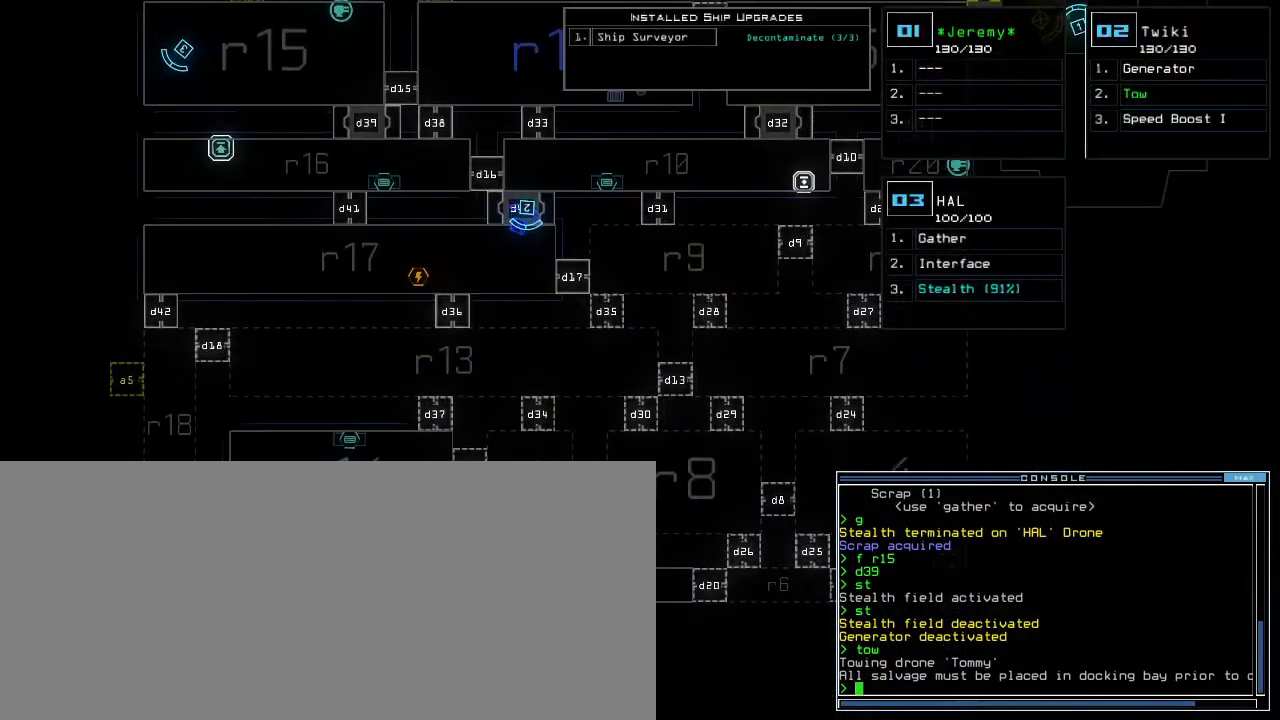
{"keys": ["down"], "events": [[50, "right", "down"], [267, "quote", "down"], [267, "right", "up"], [350, "down", "down"], [433, "quote", "up"]]}
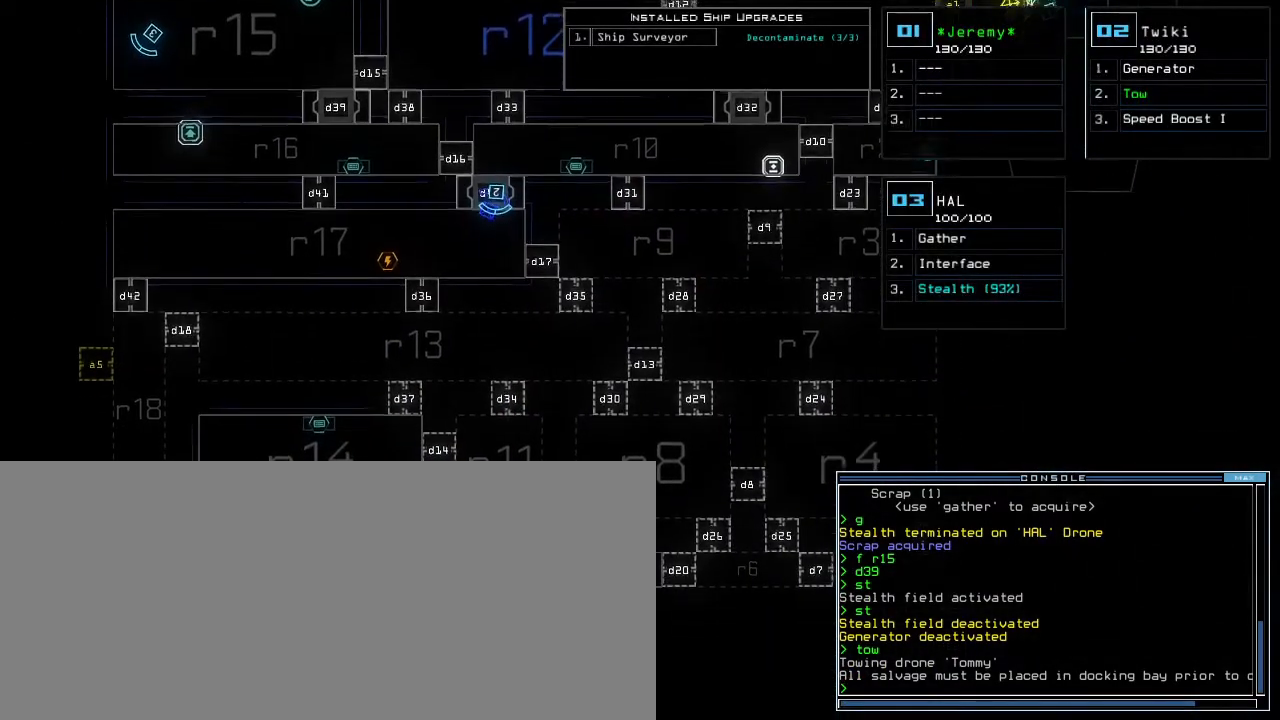
{"keys": [], "events": [[200, "down", "up"]]}
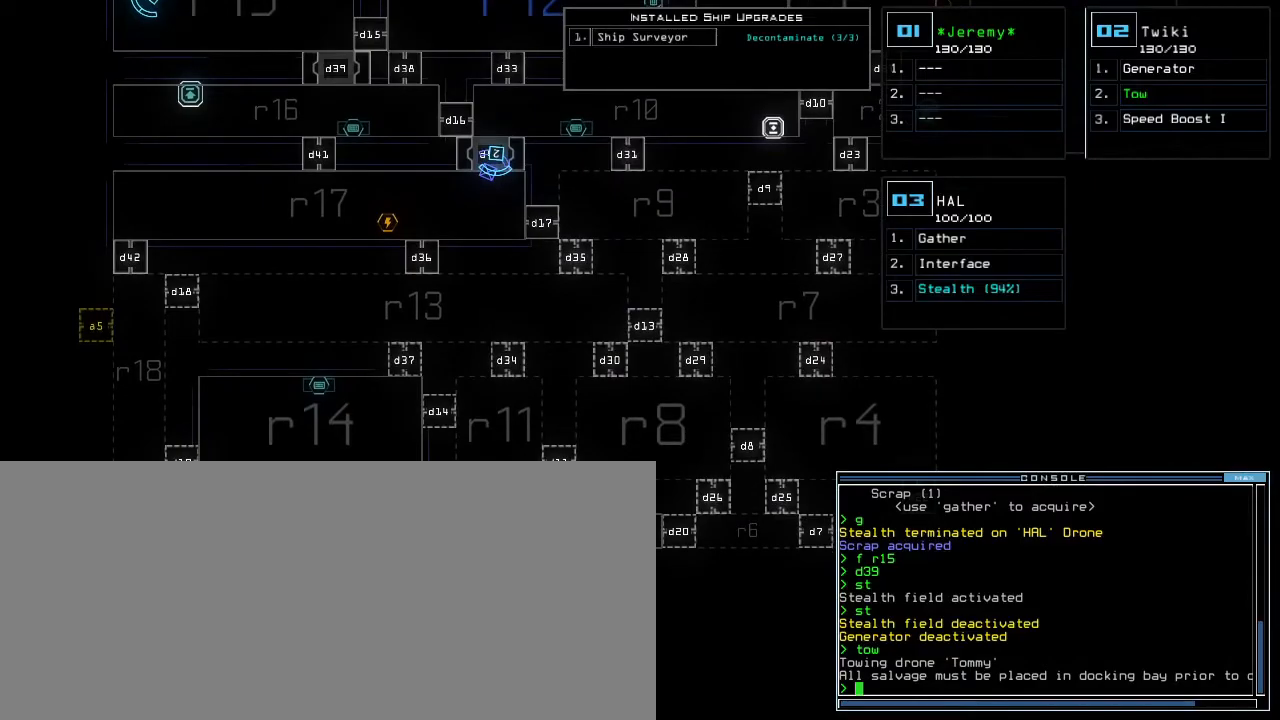
{"keys": [], "events": []}
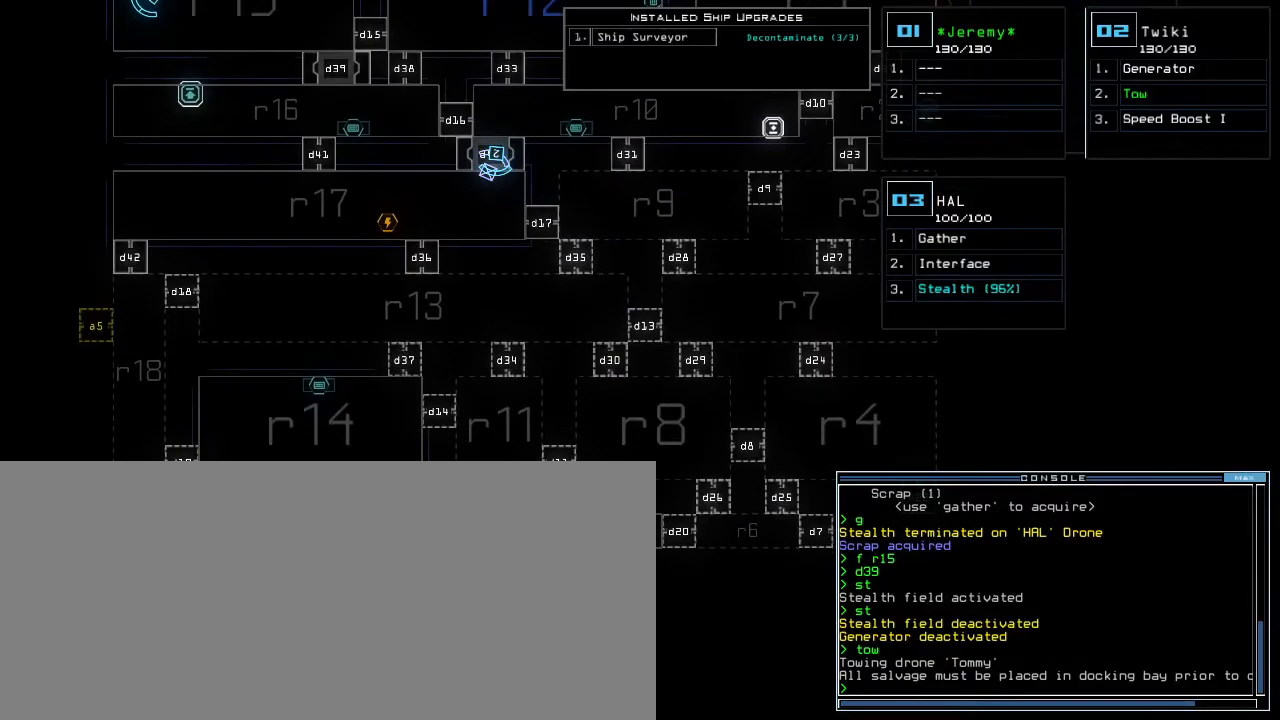
{"keys": [], "events": []}
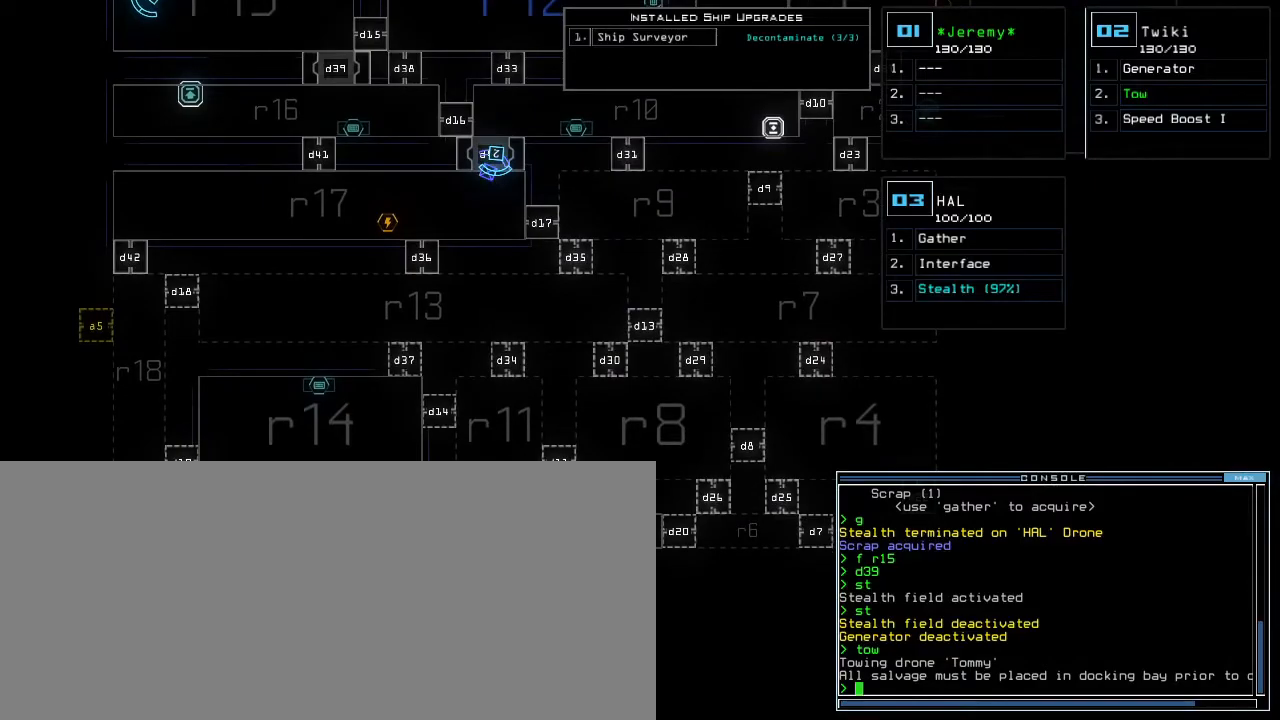
{"keys": [], "events": []}
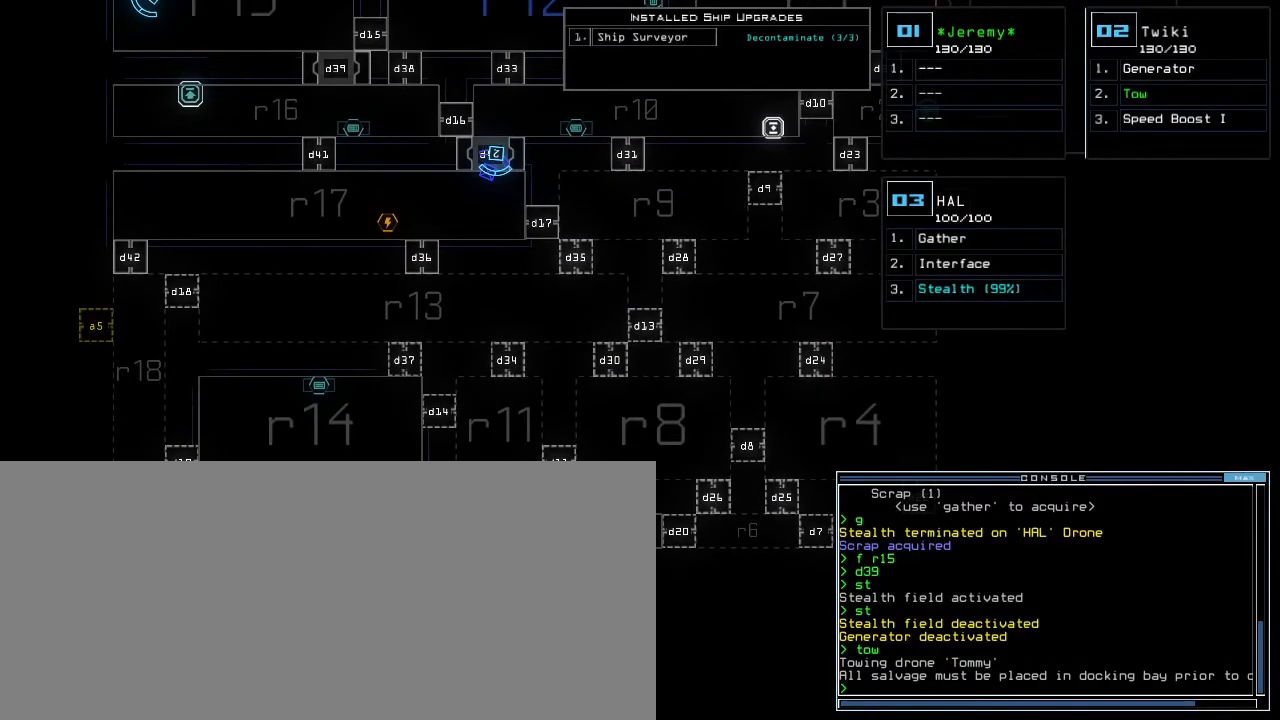
{"keys": [], "events": []}